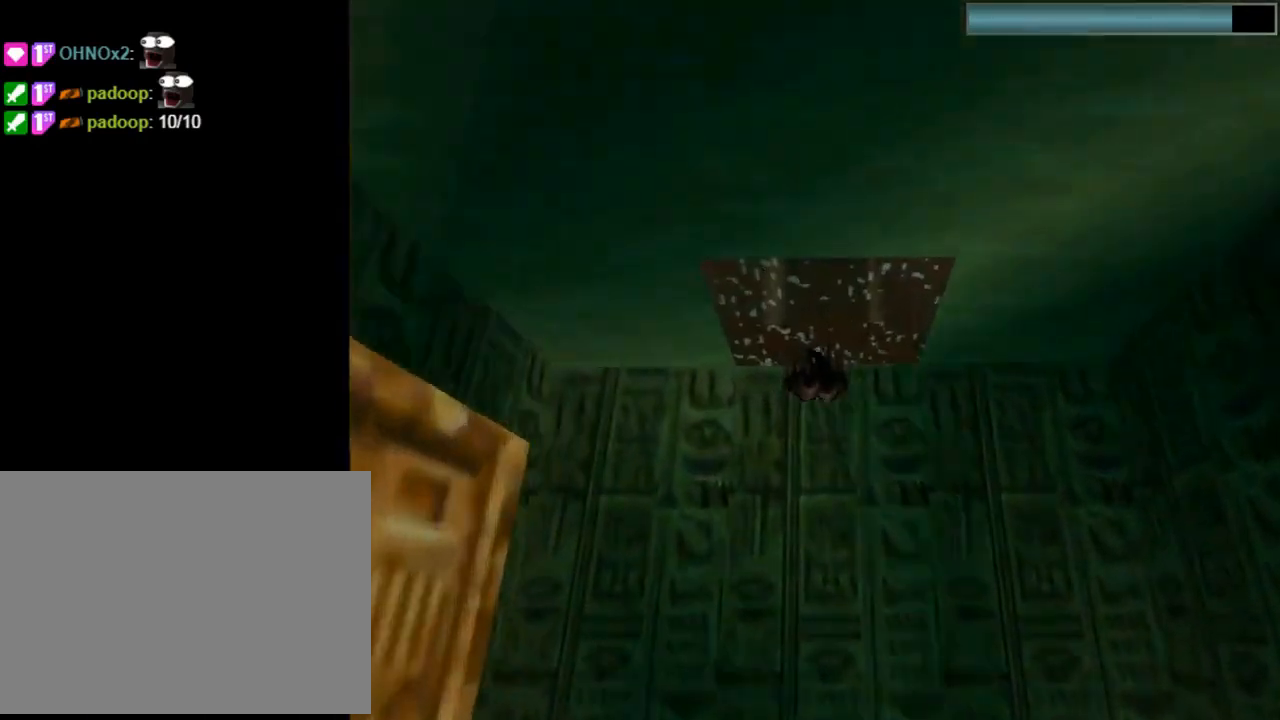
Gameplay with a controller (PlayStation layout); each line is a JSON object with the inputs held at the frame after it. "events" lists button and stick changes between this image and that frame as [ms after this image, input, new state], when the widget could be followed in between. Not read: R1 right_stick.
{"buttons": ["SQUARE", "DPAD_DOWN"], "left_stick": "center", "events": [[67, "DPAD_DOWN", "down"], [167, "DPAD_DOWN", "up"], [367, "DPAD_DOWN", "down"]]}
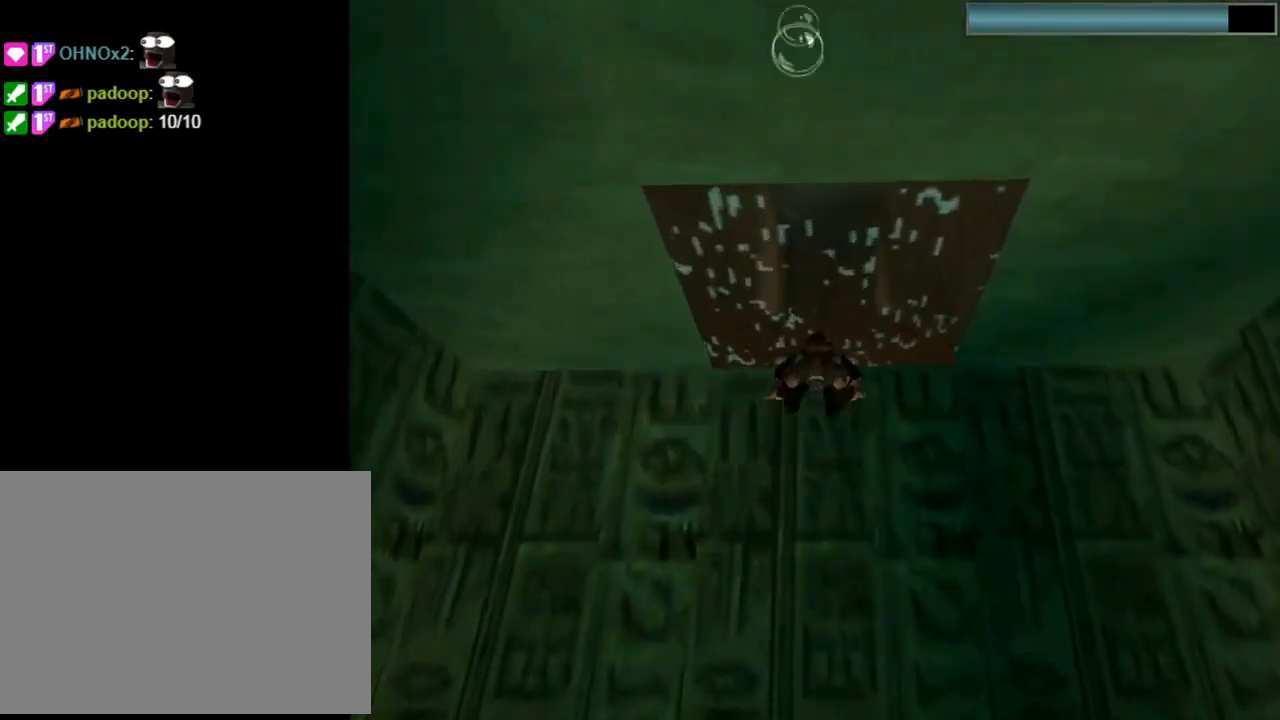
{"buttons": ["CROSS", "DPAD_UP"], "left_stick": "center", "events": [[200, "DPAD_DOWN", "up"], [367, "DPAD_UP", "down"], [400, "SQUARE", "up"], [467, "CROSS", "down"]]}
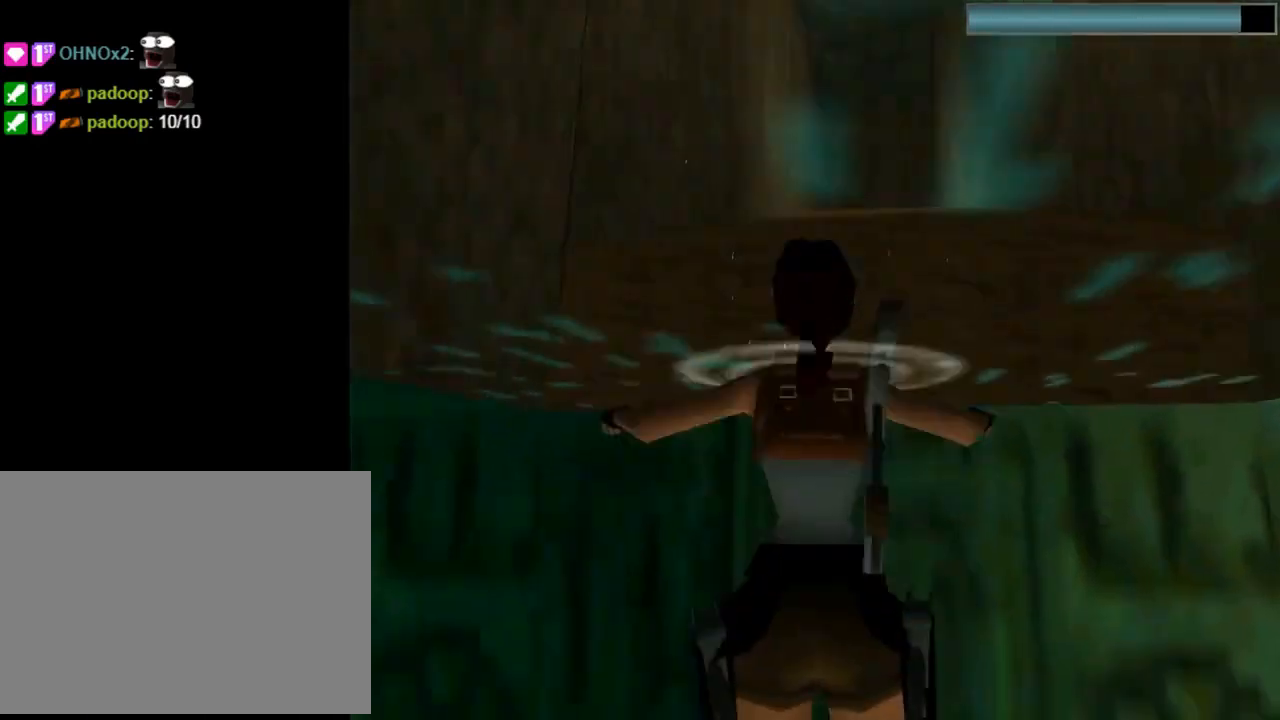
{"buttons": ["CROSS", "DPAD_UP"], "left_stick": "center", "events": []}
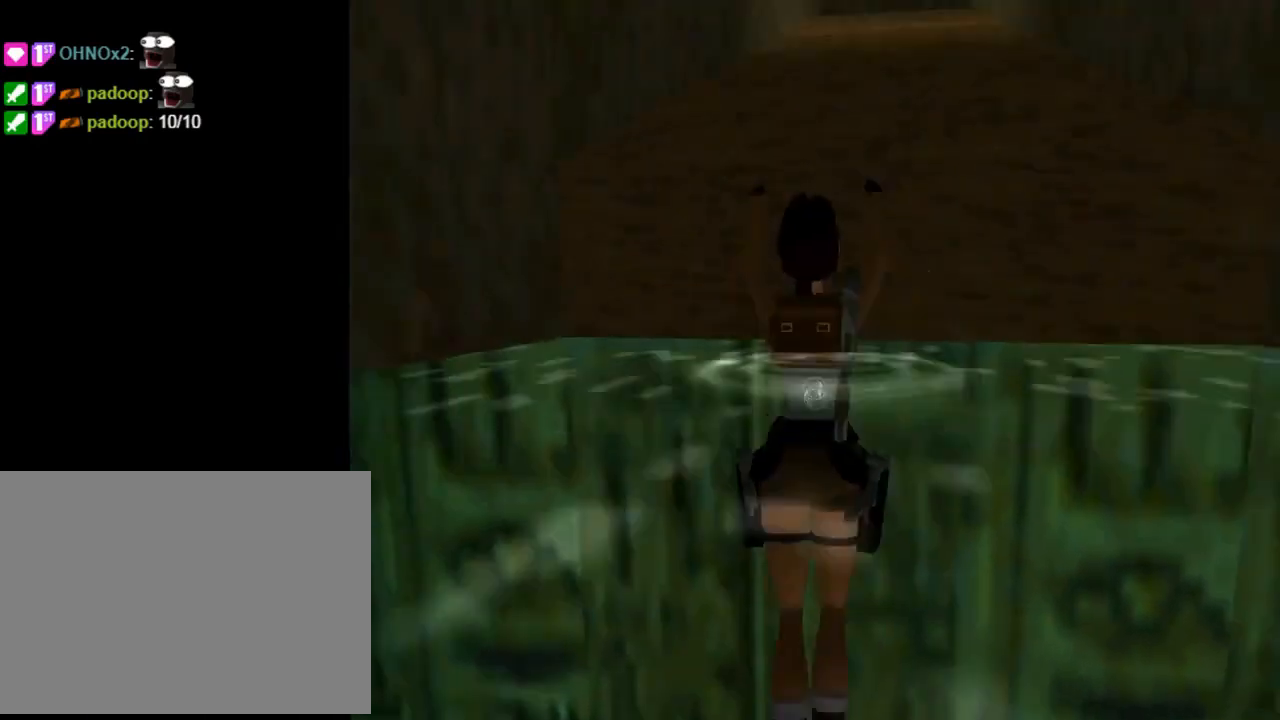
{"buttons": ["CROSS", "DPAD_UP"], "left_stick": "center", "events": []}
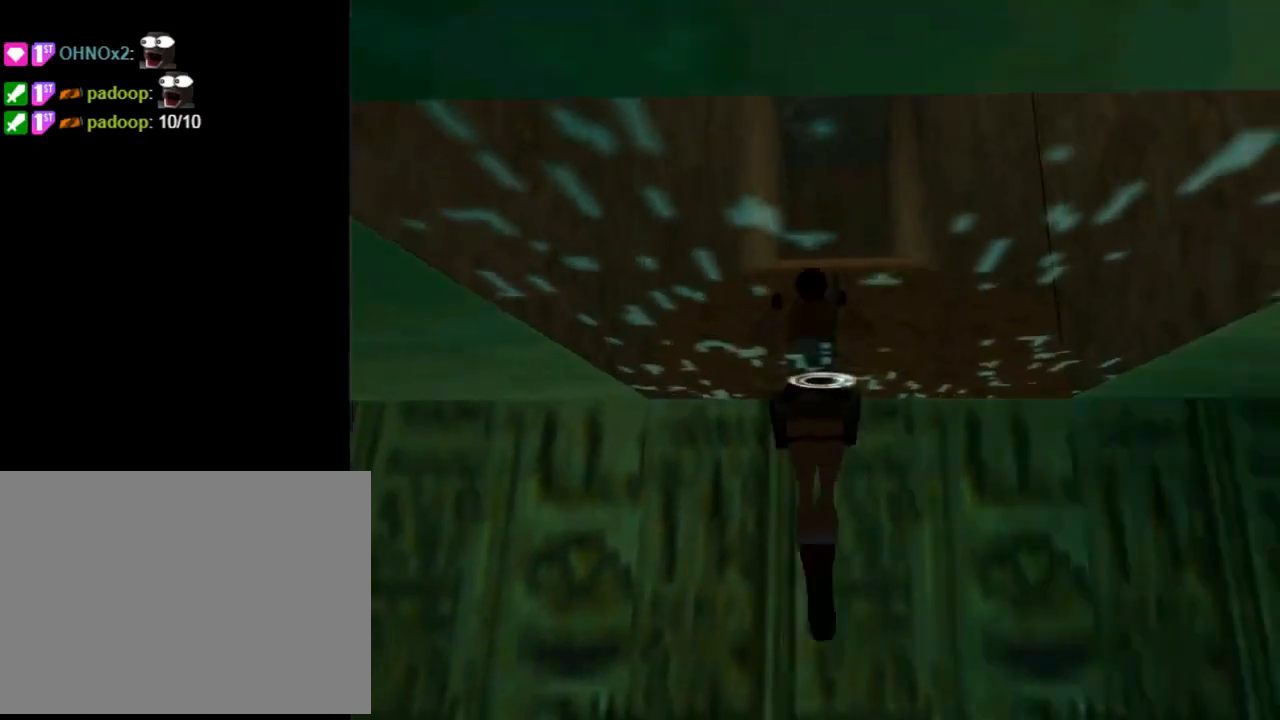
{"buttons": ["DPAD_UP"], "left_stick": "center", "events": [[133, "CROSS", "up"]]}
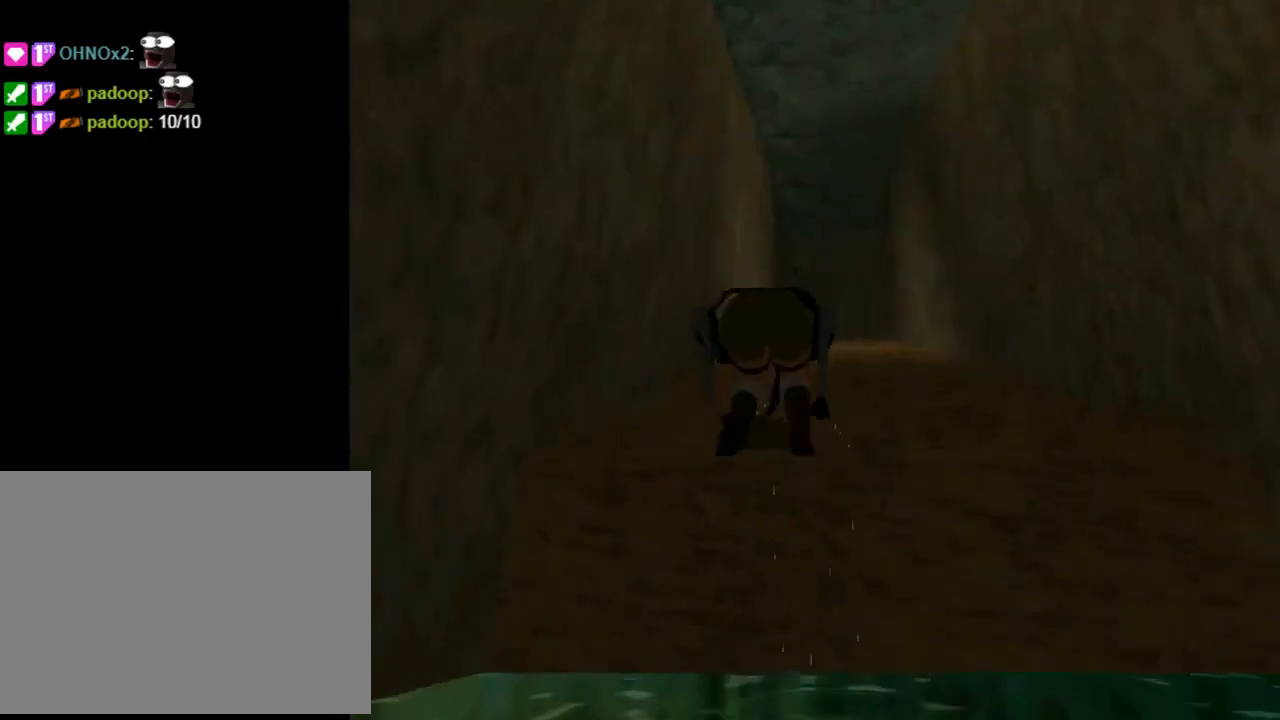
{"buttons": ["DPAD_UP"], "left_stick": "center", "events": []}
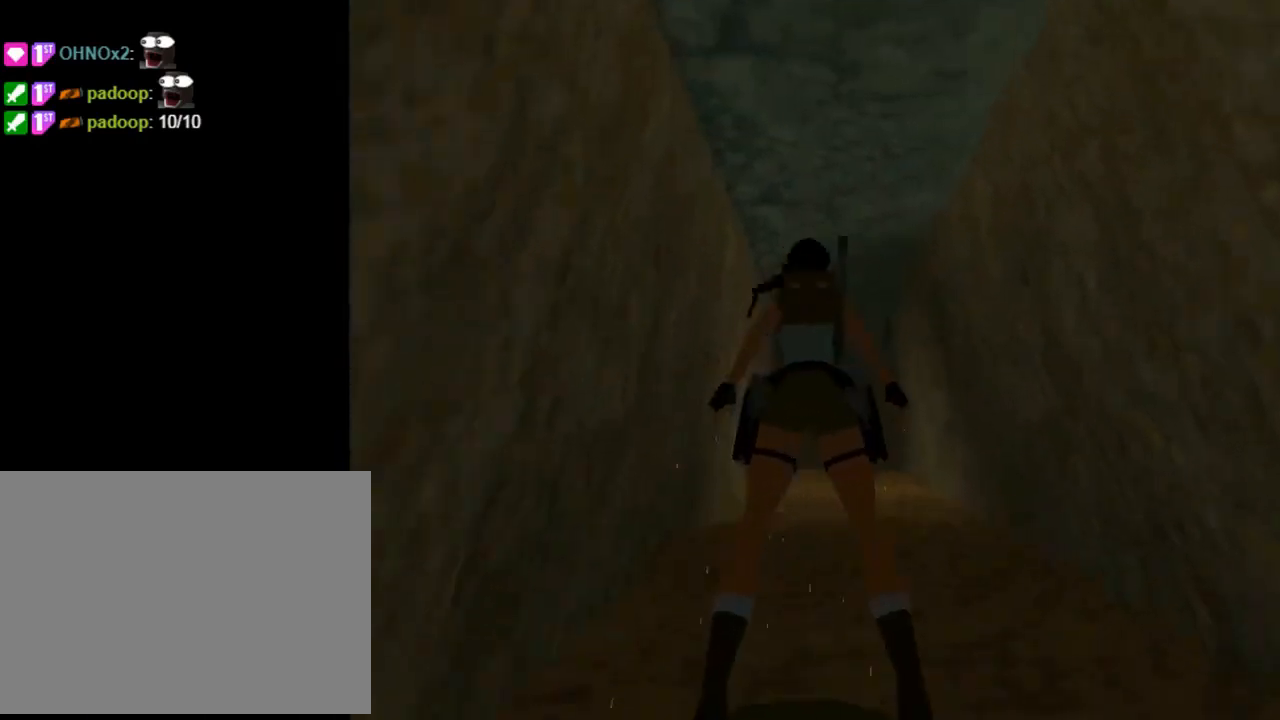
{"buttons": ["R2", "DPAD_UP"], "left_stick": "center", "events": [[33, "R2", "down"], [367, "DPAD_LEFT", "down"], [500, "DPAD_LEFT", "up"]]}
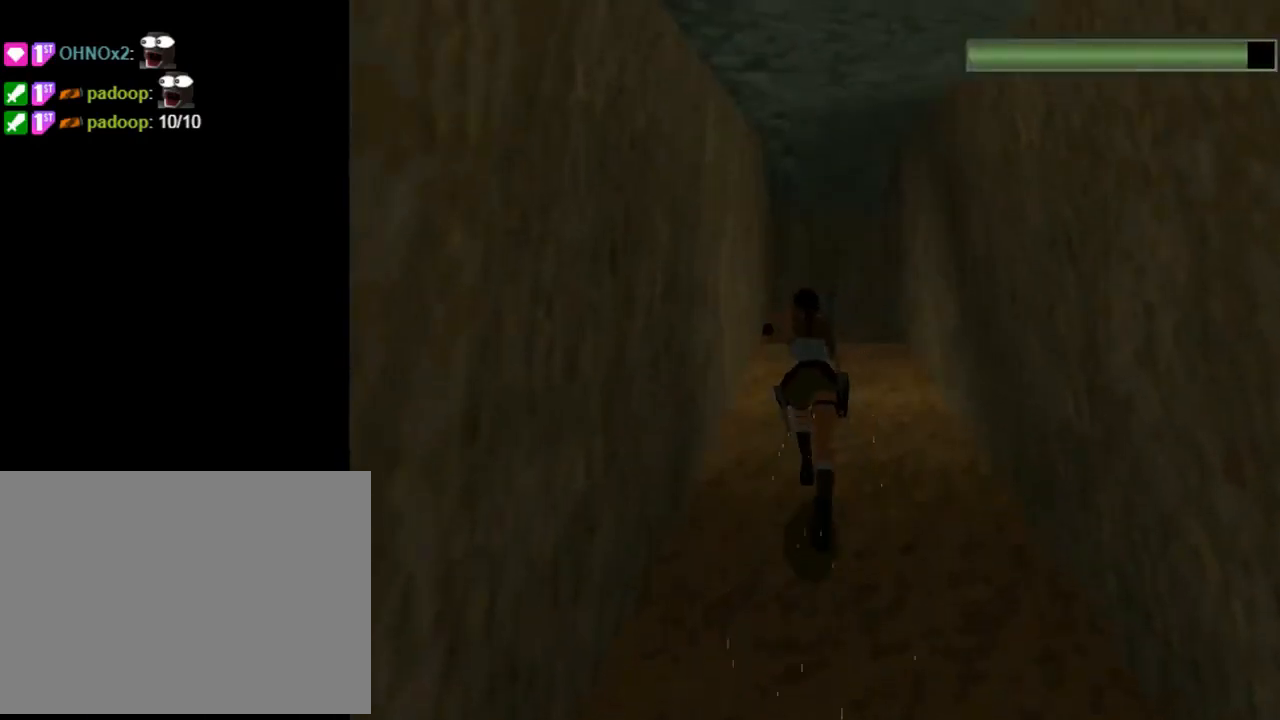
{"buttons": ["R2", "DPAD_UP", "DPAD_RIGHT"], "left_stick": "center", "events": [[67, "R2", "up"], [100, "DPAD_RIGHT", "down"], [133, "R2", "down"]]}
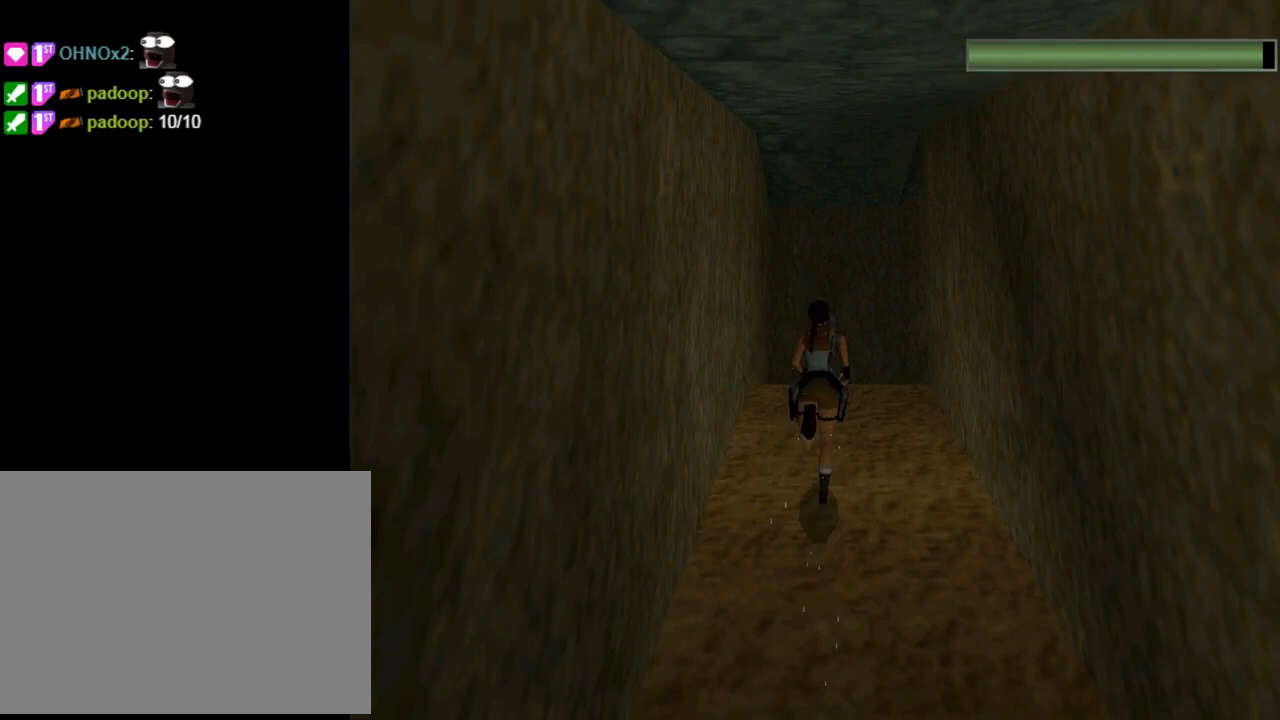
{"buttons": ["R2", "DPAD_UP", "DPAD_RIGHT"], "left_stick": "center", "events": []}
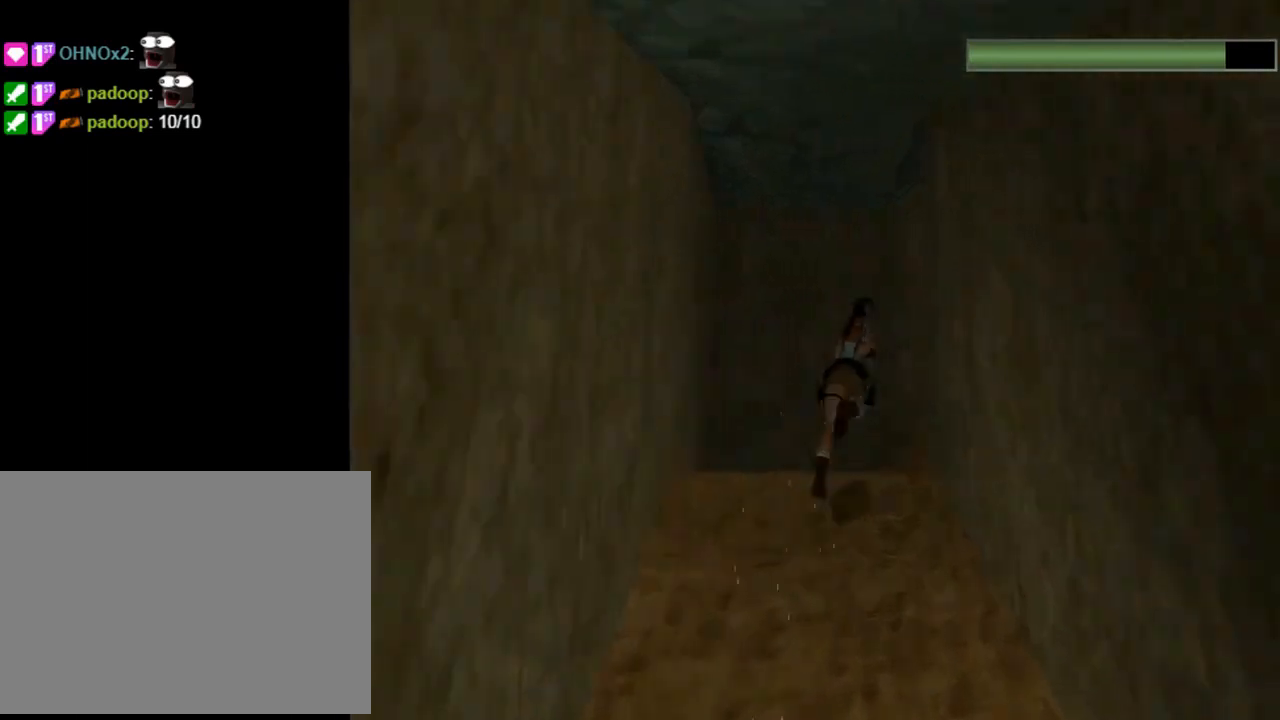
{"buttons": ["R2", "DPAD_UP", "DPAD_RIGHT"], "left_stick": "center", "events": []}
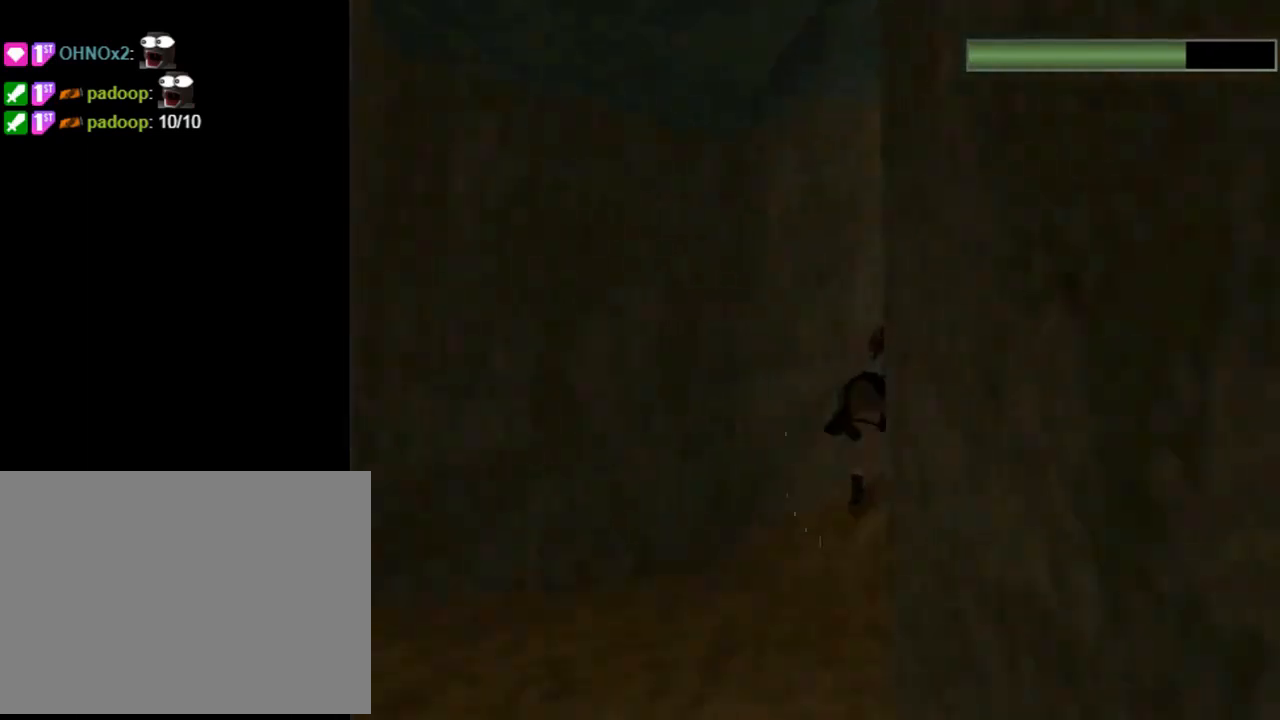
{"buttons": ["R2", "DPAD_UP", "DPAD_RIGHT"], "left_stick": "center", "events": [[133, "DPAD_RIGHT", "up"], [400, "DPAD_RIGHT", "down"]]}
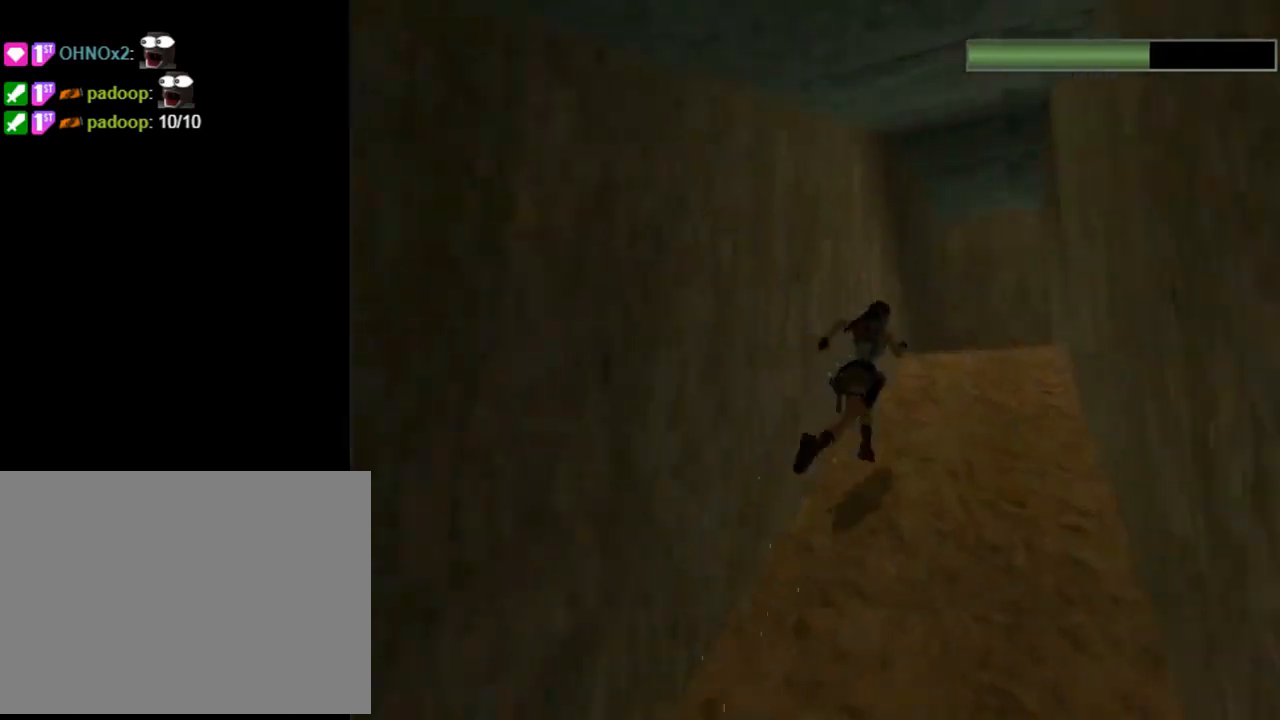
{"buttons": ["R2", "DPAD_UP", "DPAD_LEFT"], "left_stick": "center", "events": [[267, "DPAD_RIGHT", "up"], [467, "DPAD_LEFT", "down"]]}
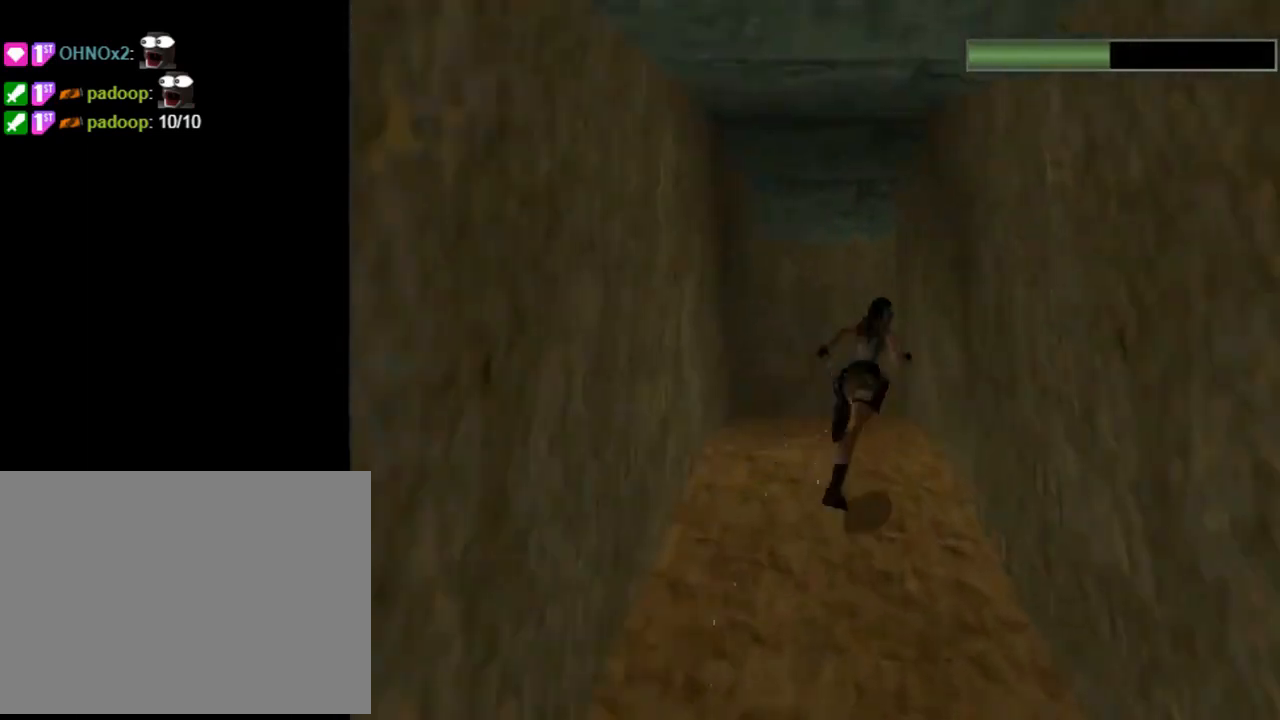
{"buttons": ["R2", "DPAD_UP", "DPAD_RIGHT"], "left_stick": "center", "events": [[167, "DPAD_LEFT", "up"], [200, "DPAD_RIGHT", "down"]]}
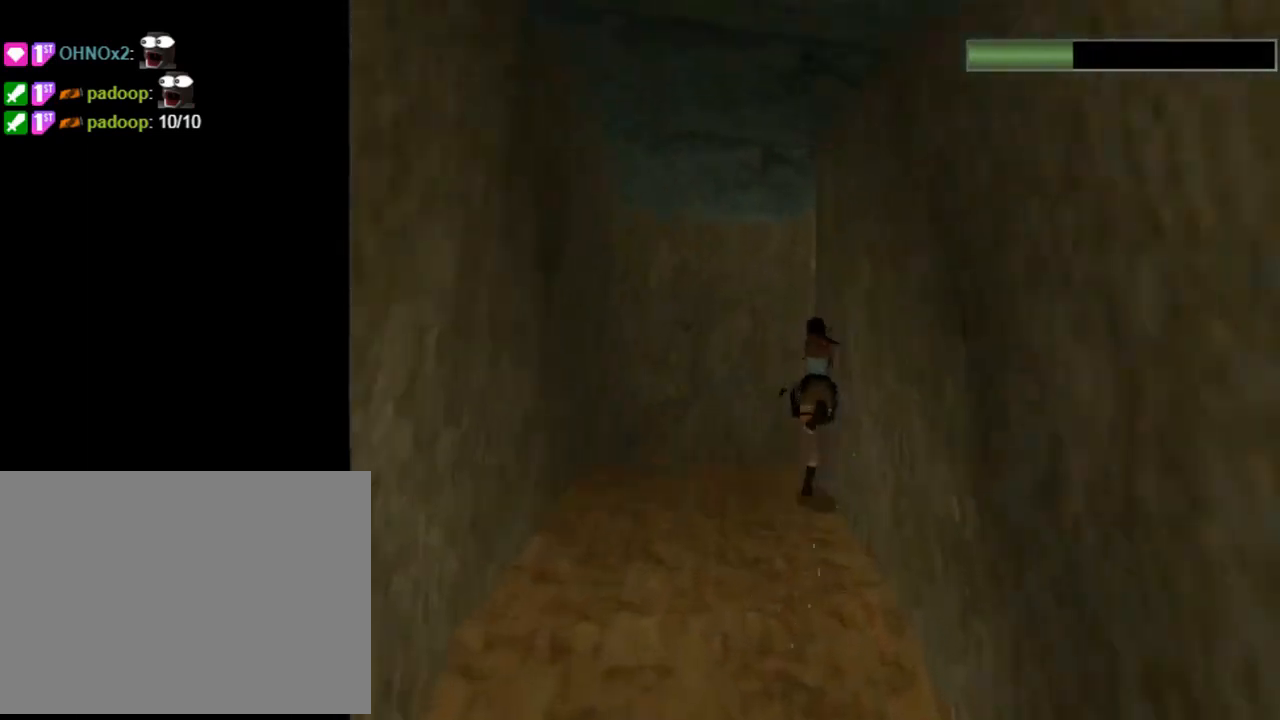
{"buttons": ["R2", "DPAD_UP", "DPAD_RIGHT"], "left_stick": "center", "events": []}
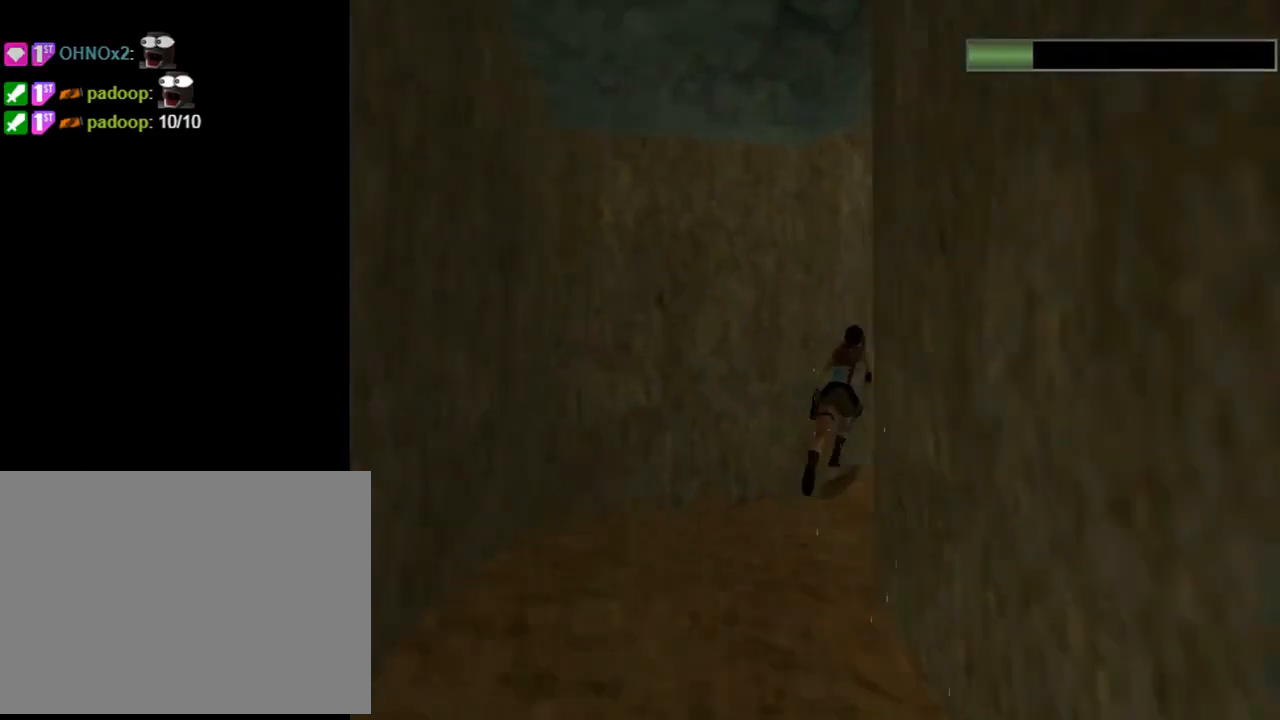
{"buttons": ["DPAD_UP", "DPAD_RIGHT"], "left_stick": "center", "events": [[400, "R2", "up"]]}
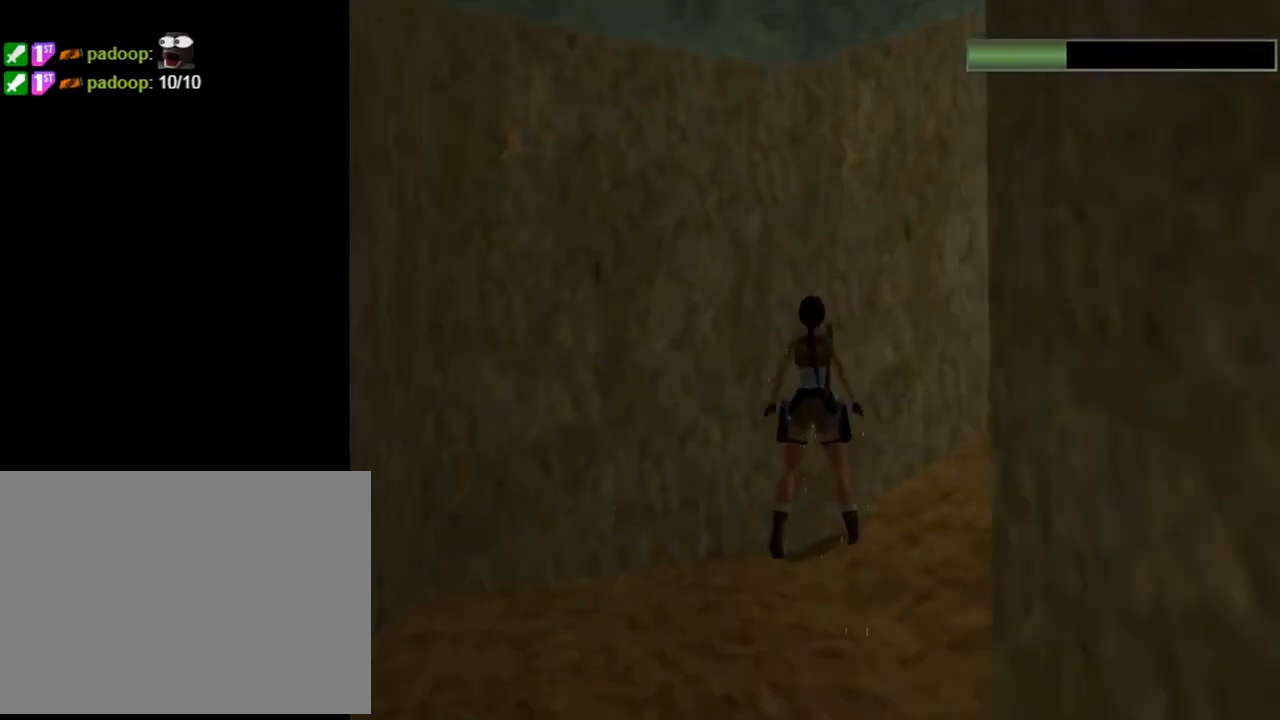
{"buttons": ["DPAD_UP"], "left_stick": "center", "events": [[467, "DPAD_RIGHT", "up"]]}
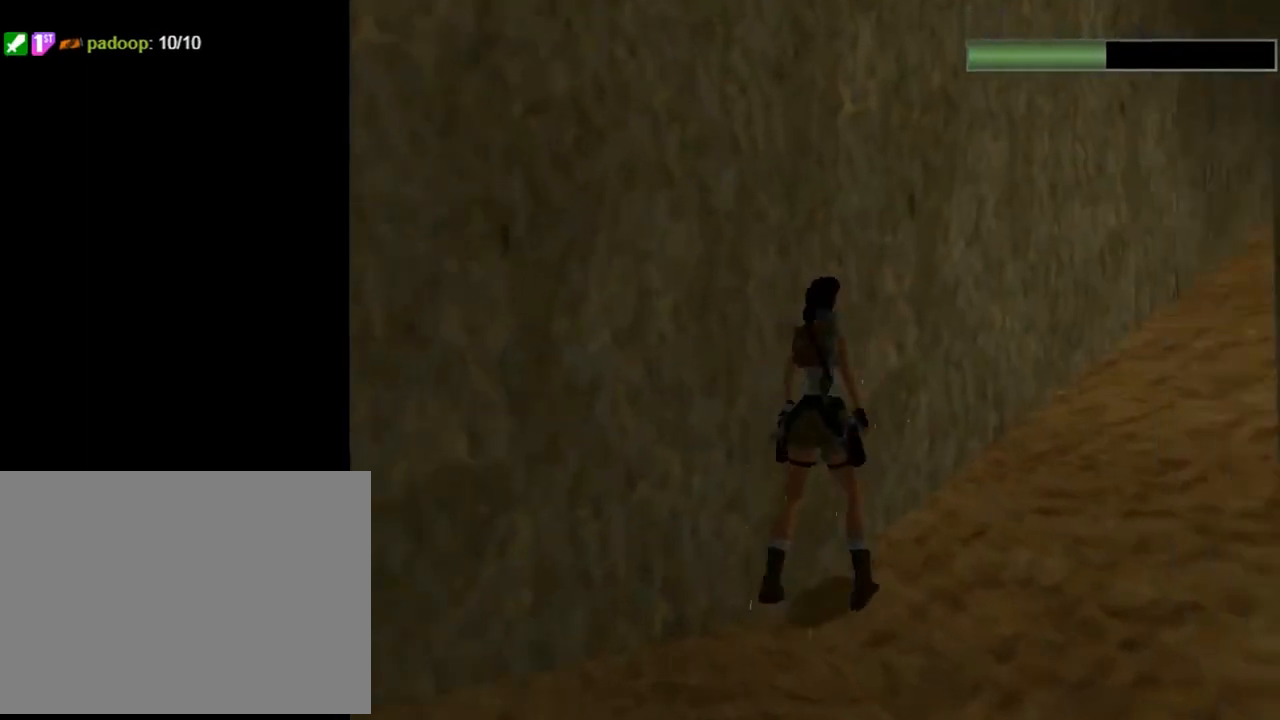
{"buttons": ["R2", "DPAD_UP"], "left_stick": "center", "events": [[67, "R2", "down"], [367, "DPAD_LEFT", "down"], [500, "DPAD_LEFT", "up"]]}
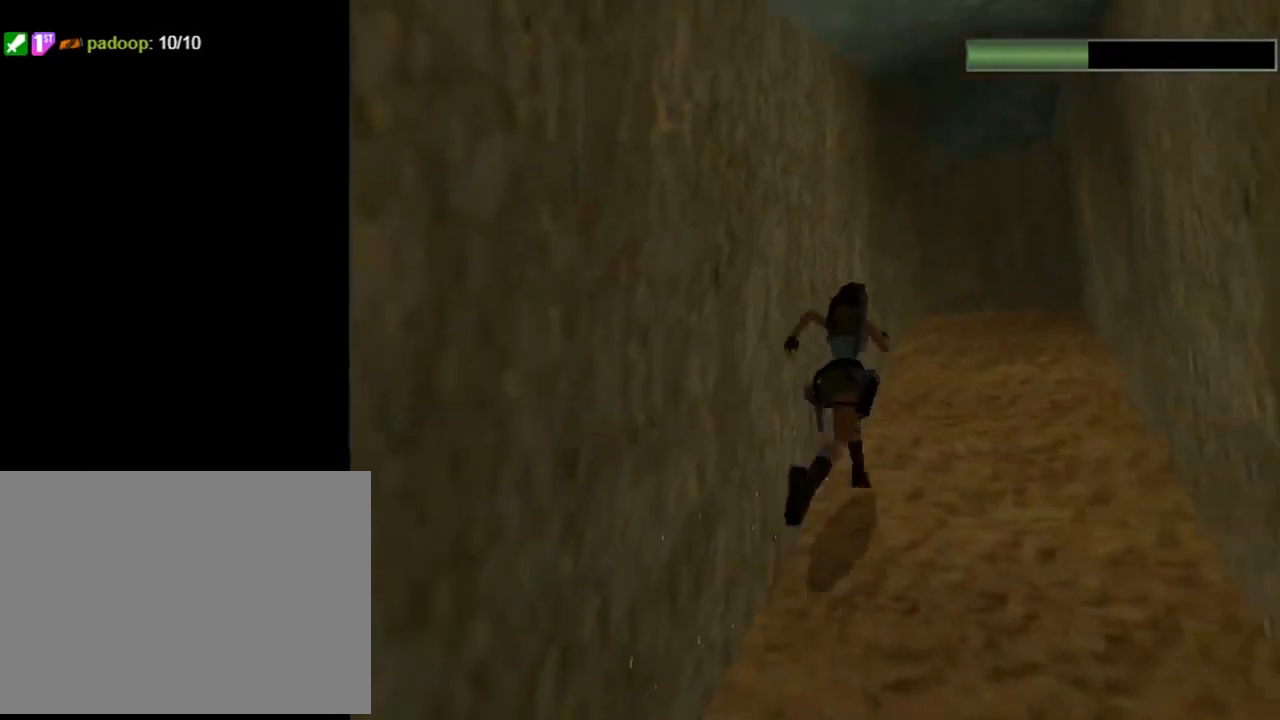
{"buttons": ["R2", "DPAD_UP", "DPAD_RIGHT"], "left_stick": "center", "events": [[133, "DPAD_RIGHT", "down"], [400, "DPAD_RIGHT", "up"], [500, "DPAD_RIGHT", "down"]]}
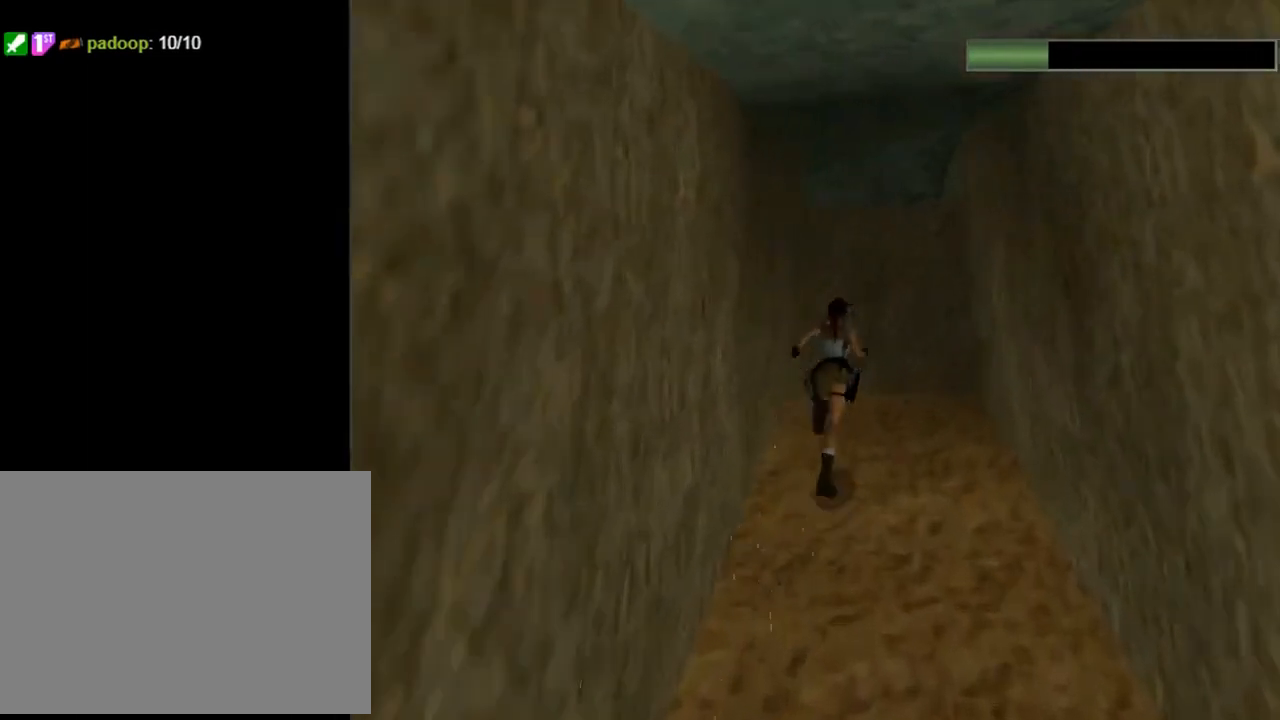
{"buttons": ["R2", "DPAD_UP", "DPAD_RIGHT"], "left_stick": "center", "events": []}
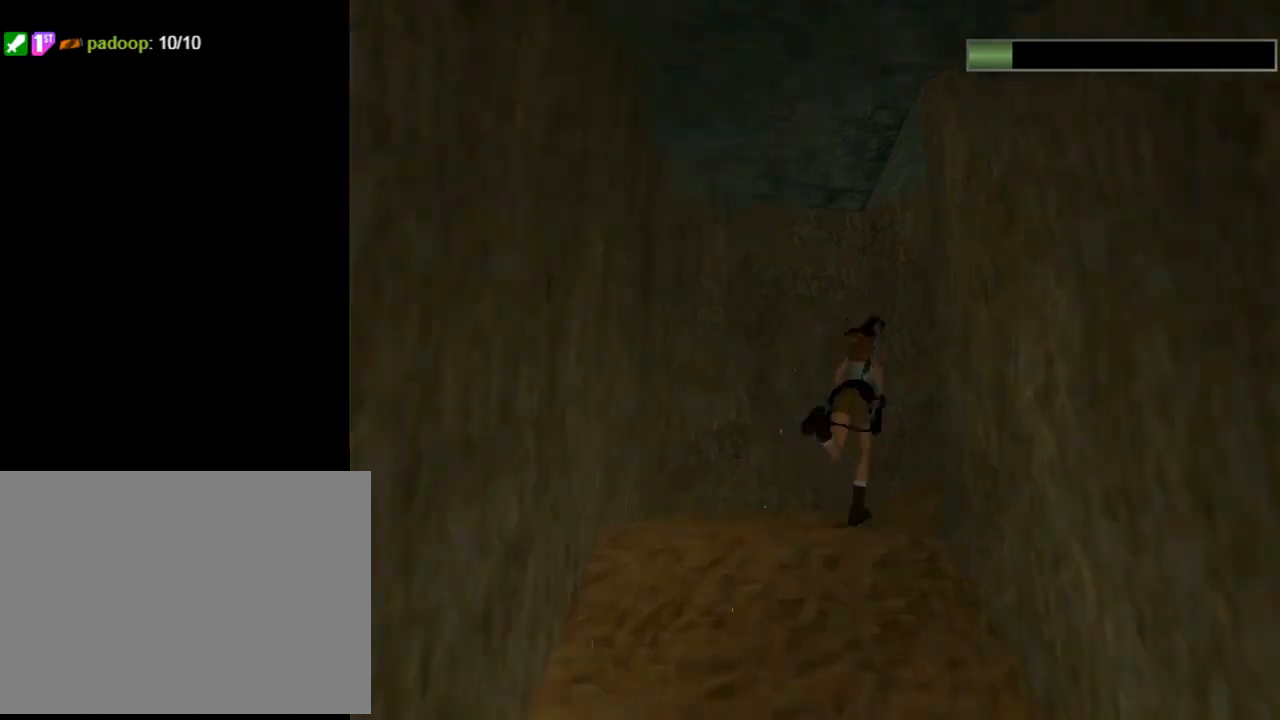
{"buttons": ["R2", "DPAD_UP"], "left_stick": "center", "events": [[433, "DPAD_RIGHT", "up"]]}
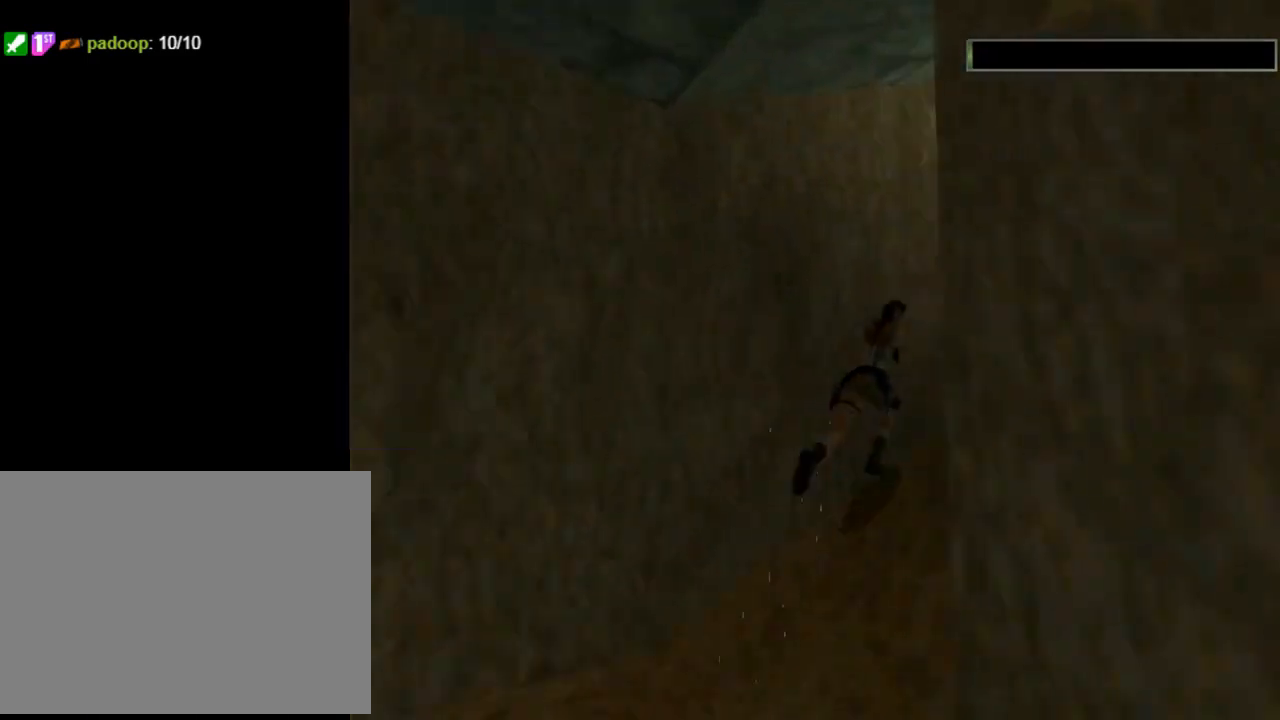
{"buttons": ["R2", "DPAD_UP", "DPAD_RIGHT"], "left_stick": "center", "events": [[100, "DPAD_LEFT", "down"], [200, "DPAD_LEFT", "up"], [267, "DPAD_RIGHT", "down"]]}
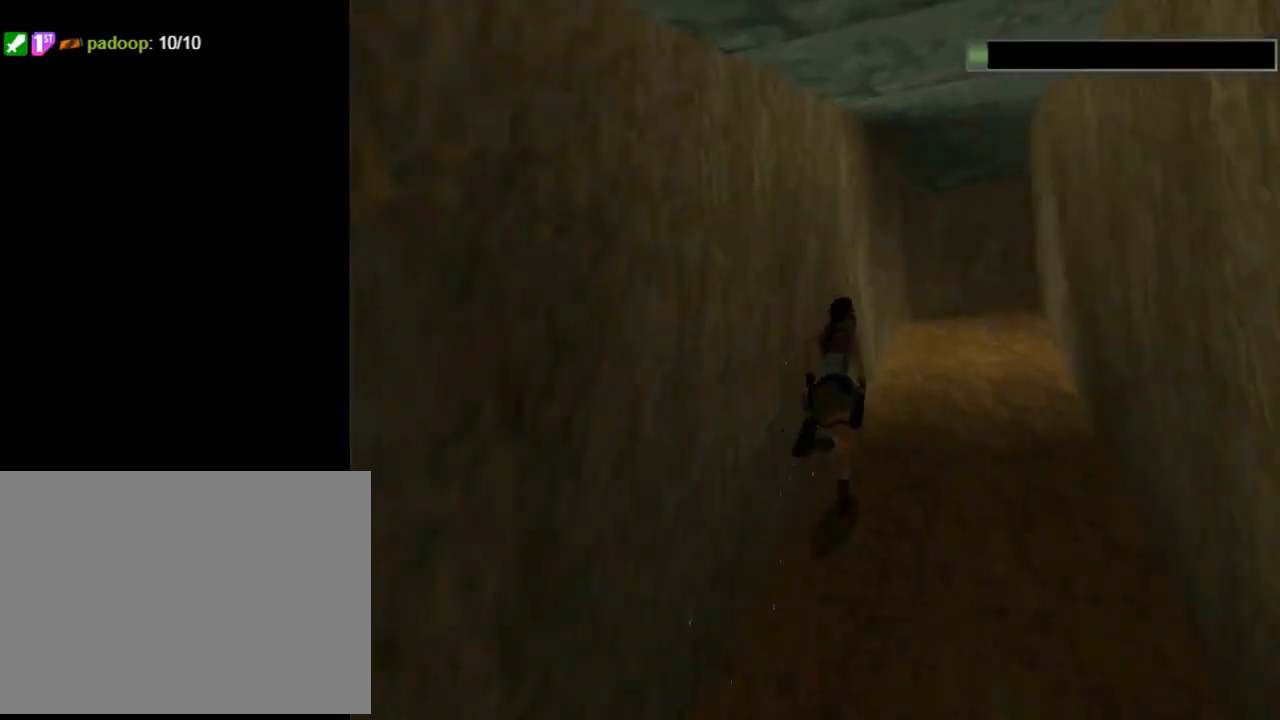
{"buttons": ["DPAD_UP"], "left_stick": "center", "events": [[100, "DPAD_RIGHT", "up"], [233, "R2", "up"]]}
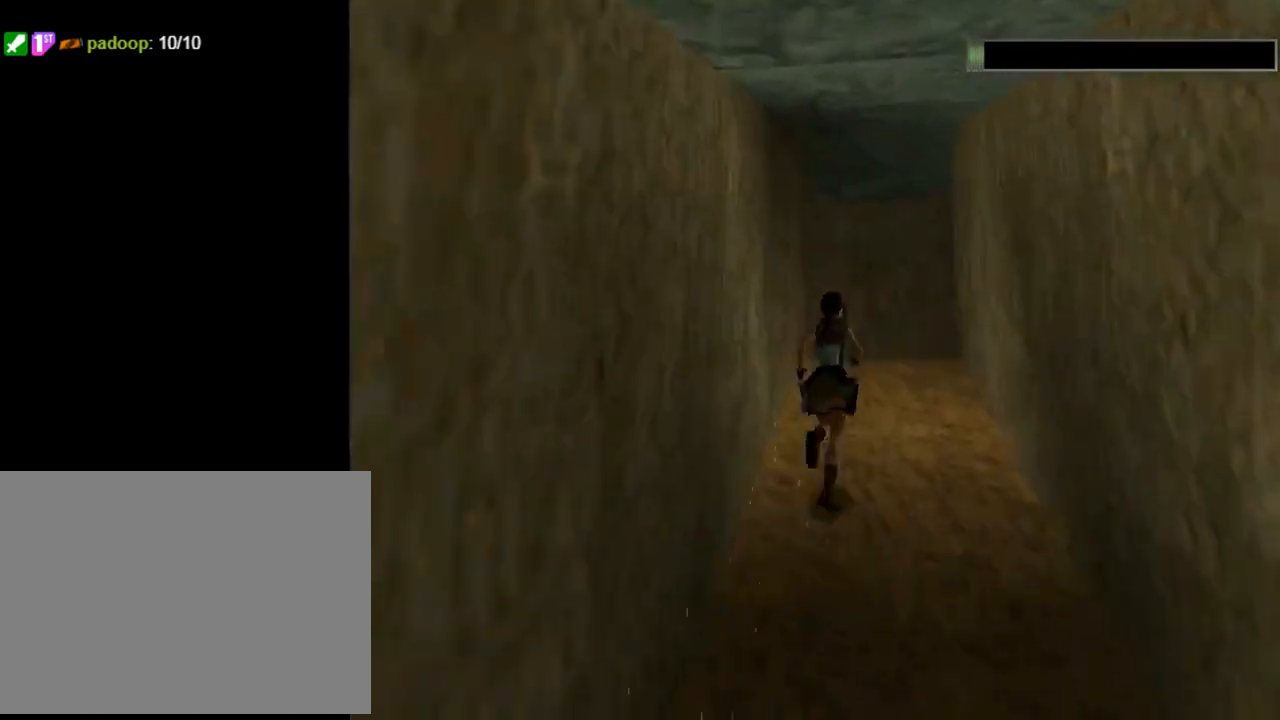
{"buttons": ["R2", "DPAD_UP", "DPAD_RIGHT"], "left_stick": "center", "events": [[200, "R2", "down"], [333, "DPAD_RIGHT", "down"]]}
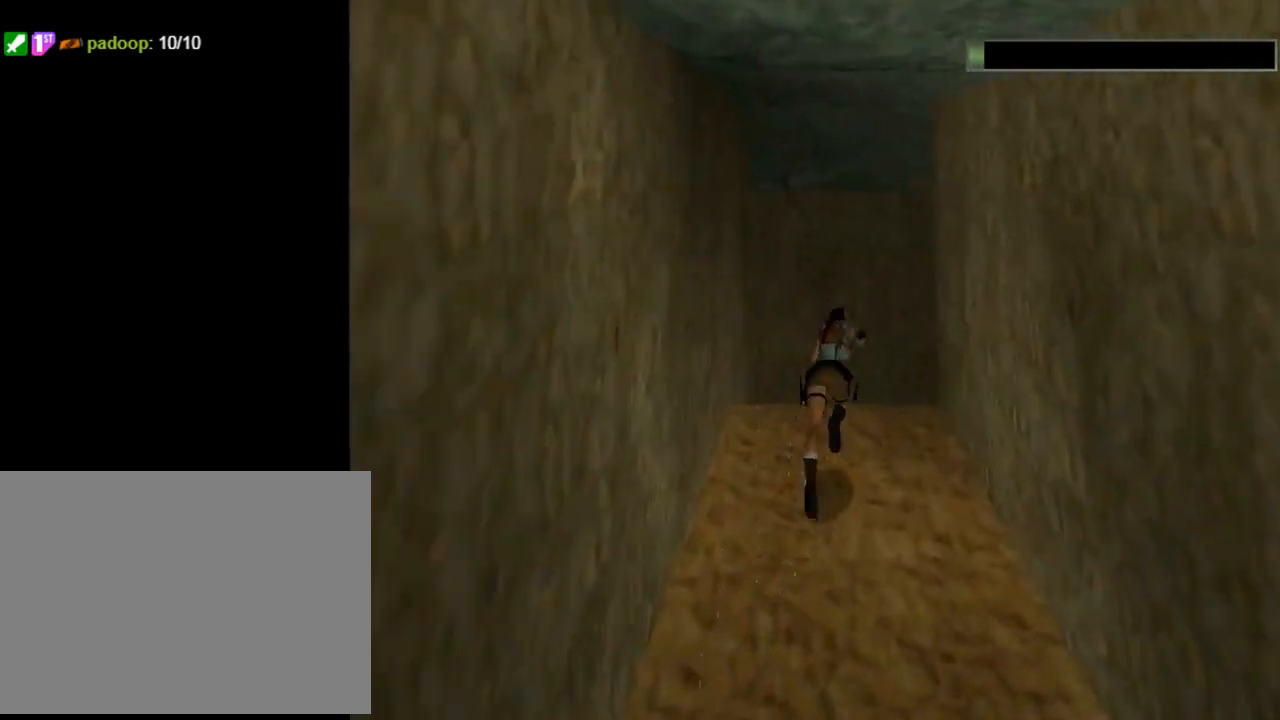
{"buttons": ["DPAD_UP", "DPAD_RIGHT"], "left_stick": "center", "events": [[267, "R2", "up"]]}
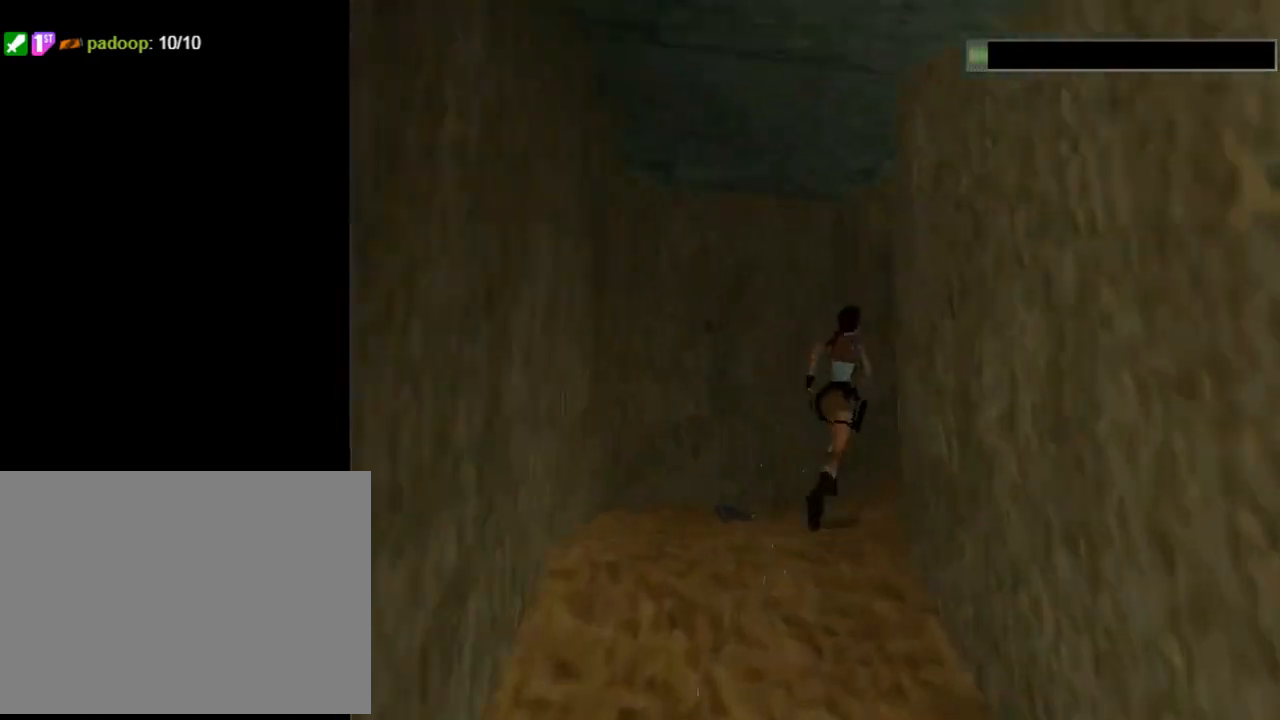
{"buttons": ["SQUARE", "DPAD_UP", "DPAD_RIGHT"], "left_stick": "center", "events": [[300, "SQUARE", "down"]]}
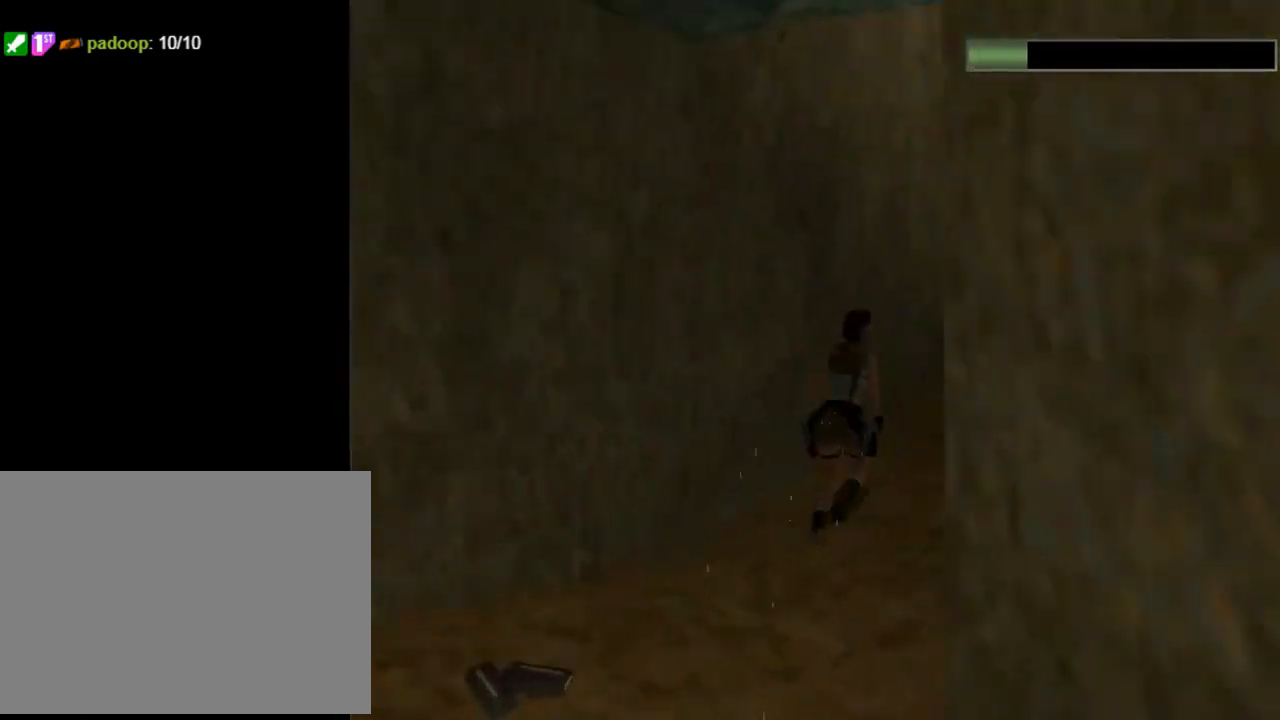
{"buttons": ["SQUARE", "DPAD_UP", "DPAD_RIGHT"], "left_stick": "center", "events": [[100, "DPAD_RIGHT", "up"], [467, "DPAD_RIGHT", "down"]]}
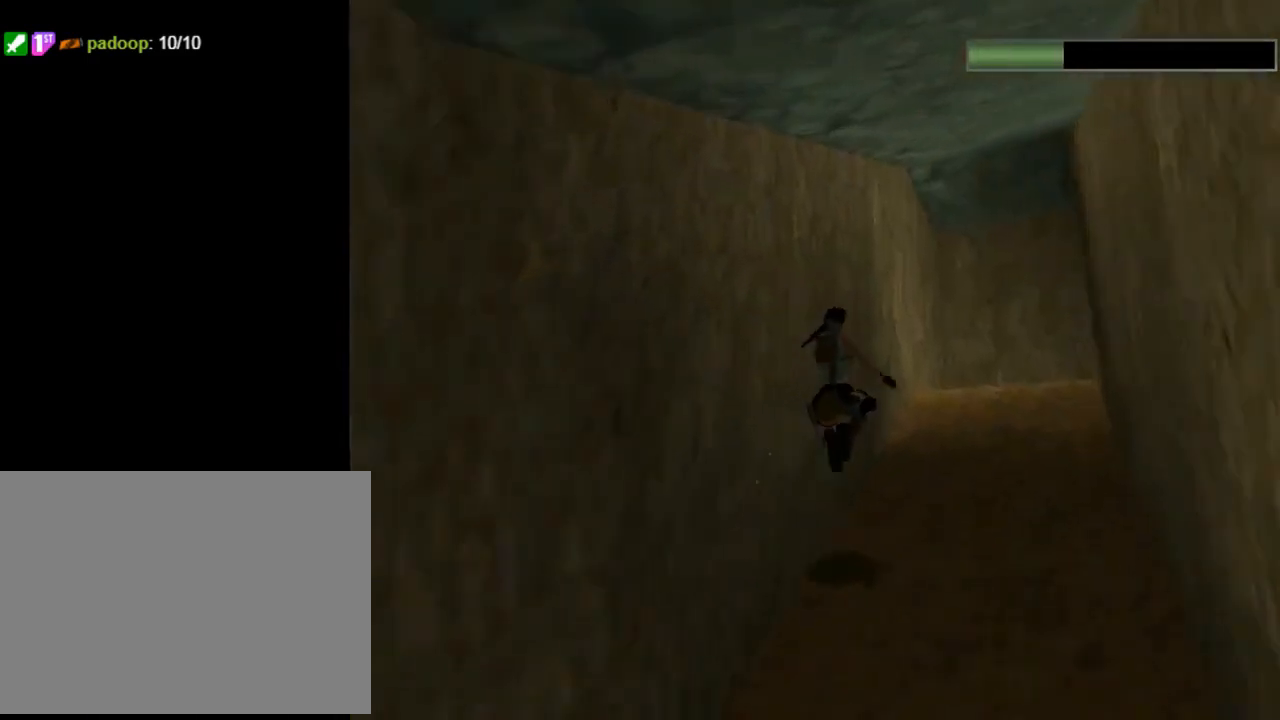
{"buttons": ["DPAD_UP", "DPAD_RIGHT"], "left_stick": "center", "events": [[33, "SQUARE", "up"]]}
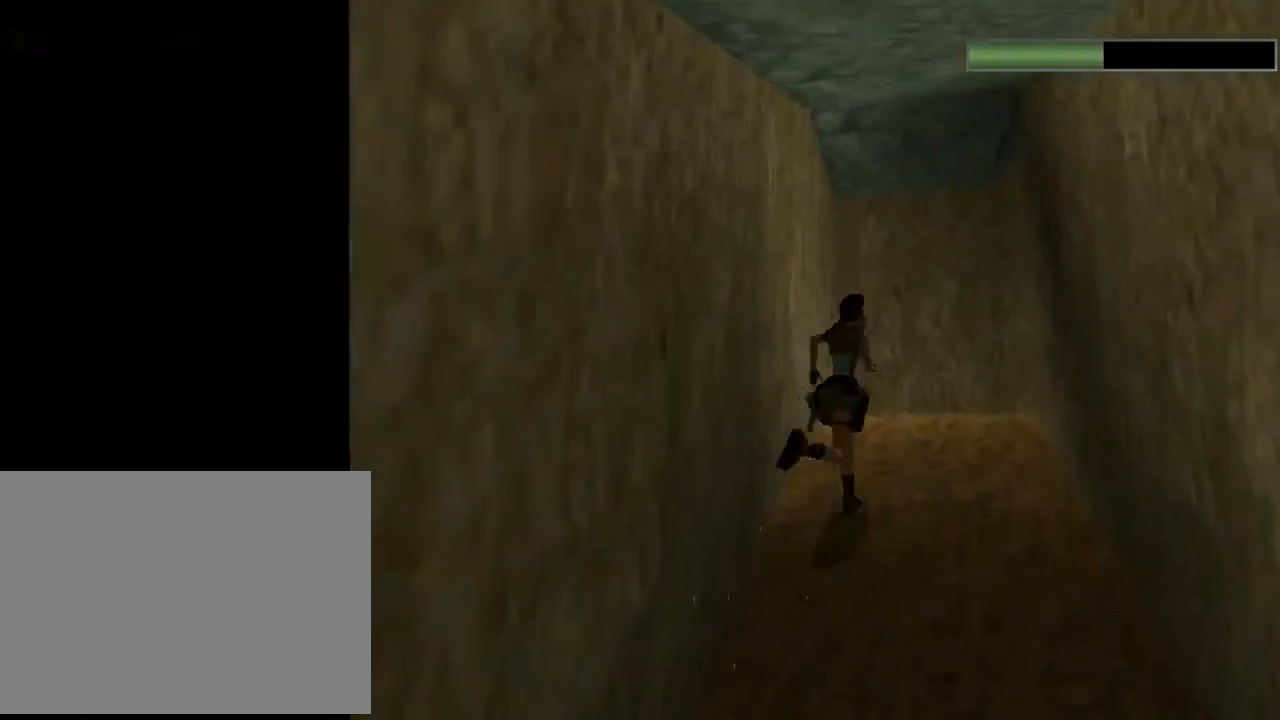
{"buttons": ["R2", "DPAD_UP", "DPAD_RIGHT"], "left_stick": "center", "events": [[233, "DPAD_RIGHT", "up"], [333, "DPAD_LEFT", "down"], [333, "R2", "down"], [433, "DPAD_LEFT", "up"], [500, "DPAD_RIGHT", "down"]]}
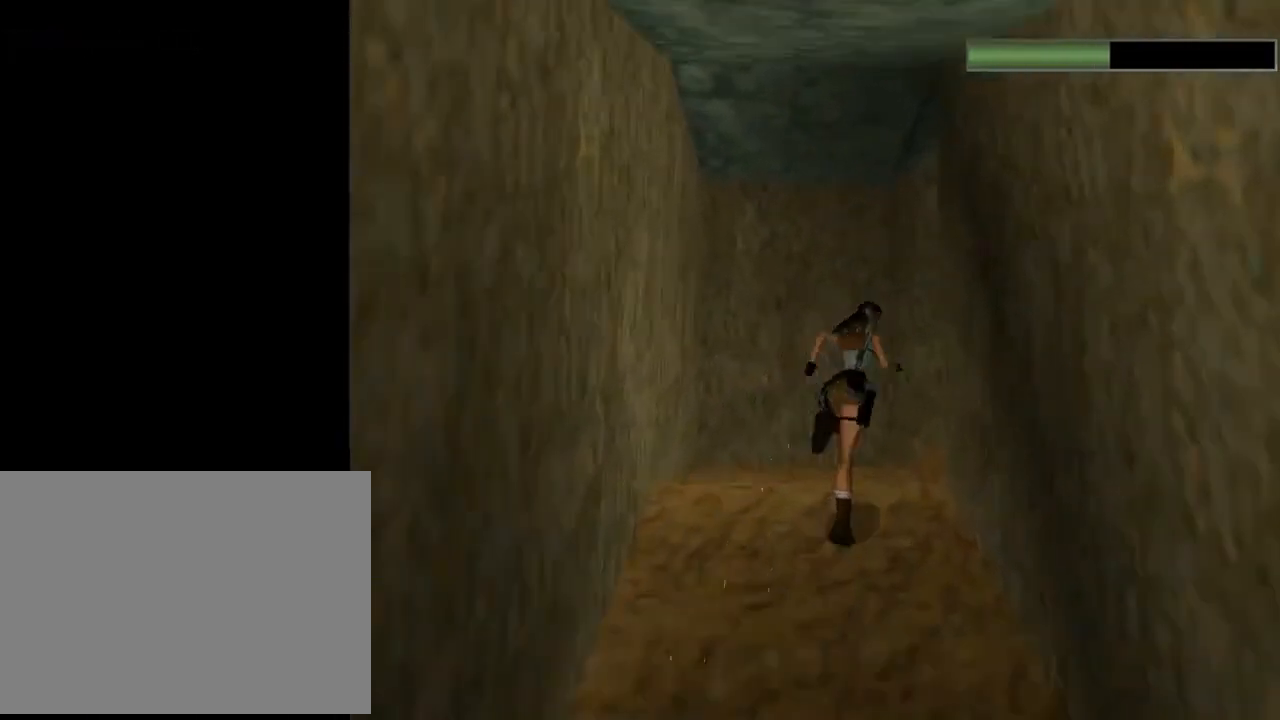
{"buttons": ["R2", "DPAD_UP", "DPAD_RIGHT"], "left_stick": "center", "events": []}
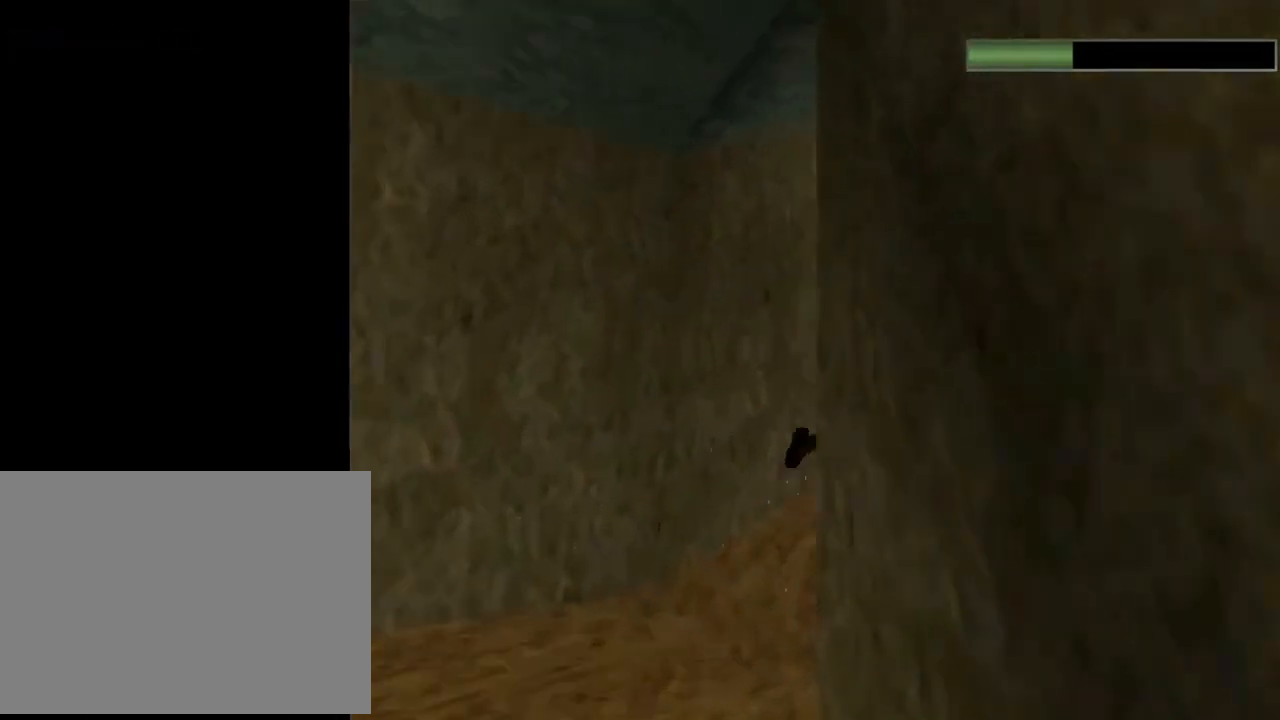
{"buttons": ["R2", "DPAD_UP", "DPAD_RIGHT"], "left_stick": "center", "events": [[200, "DPAD_RIGHT", "up"], [400, "DPAD_RIGHT", "down"]]}